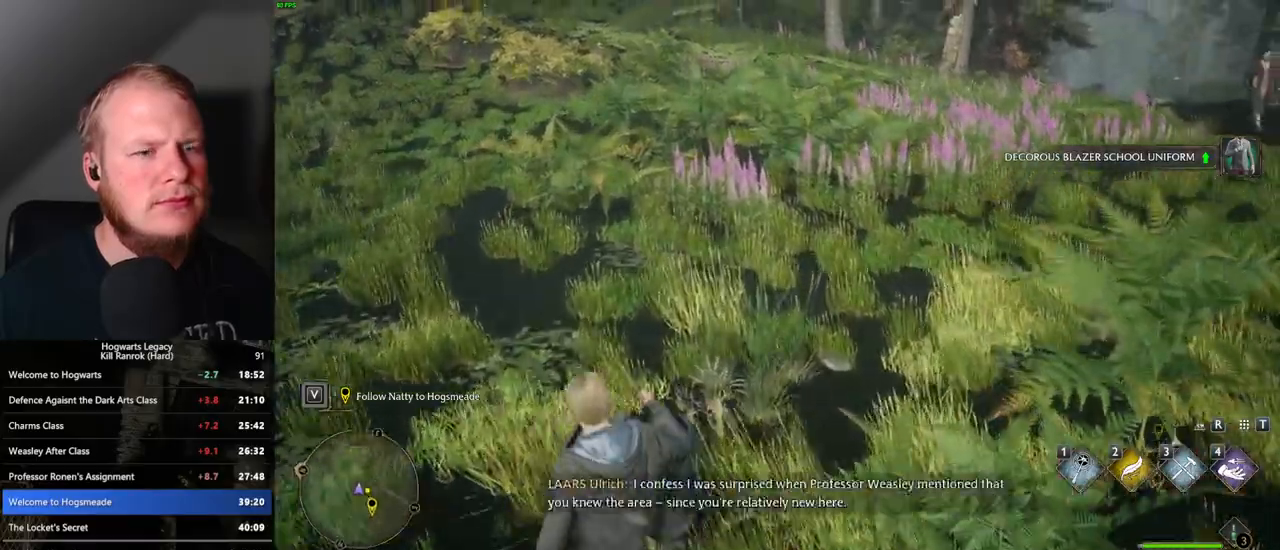
Gameplay with keyboard and mouse; each line is a JSON object with the keys and mouse buttons held at the frame after it. "events" lists presses ("down") and releases ("up") of ".", "/", "0", "1", "2", "3", "4", "5", "6", "7", "8", "9", "a", "alt_l", "alt_r", "b", "backslash", "backspace", "c", "caps_lock", "comma", "ctrl_l", "ctrl_r", "d", "e", "equals", "escape", "f", "f1", "f10", "f11", "f12", "f2", "f3", "f4", "f5", "f6", "f7", "f8", "f9", "g", "h", "i", "j", "k", "l", "lbracket", "m", "minus", "n", "o", "p", "q", "quote", "r", "rbracket", "return", "s", "semicolon", "shift_l", "shift_r", "space", "super_l", "super_r", "t", "tab", "tilde", "u", "v", "w", "x", "y", "z", "mouse_left", "mouse_wheel", "mouse_right", "mouse_mb4" and "mouse_mb5" between this image and that frame as [ms after this image, input, new state], when the widget could be followed in between. "mouse_left", "mouse_wheel", "mouse_right", "mouse_mb4", "mouse_mb5" = the "left", "wheel", "right", "mb4", "mb5" buttons of the "mouse" list. No other keys are recorded. "wheel" means that the mouse wheel is clicked or scrolled. Mouse movement is not recorded.
{"keys": ["w"], "mouse": [], "events": []}
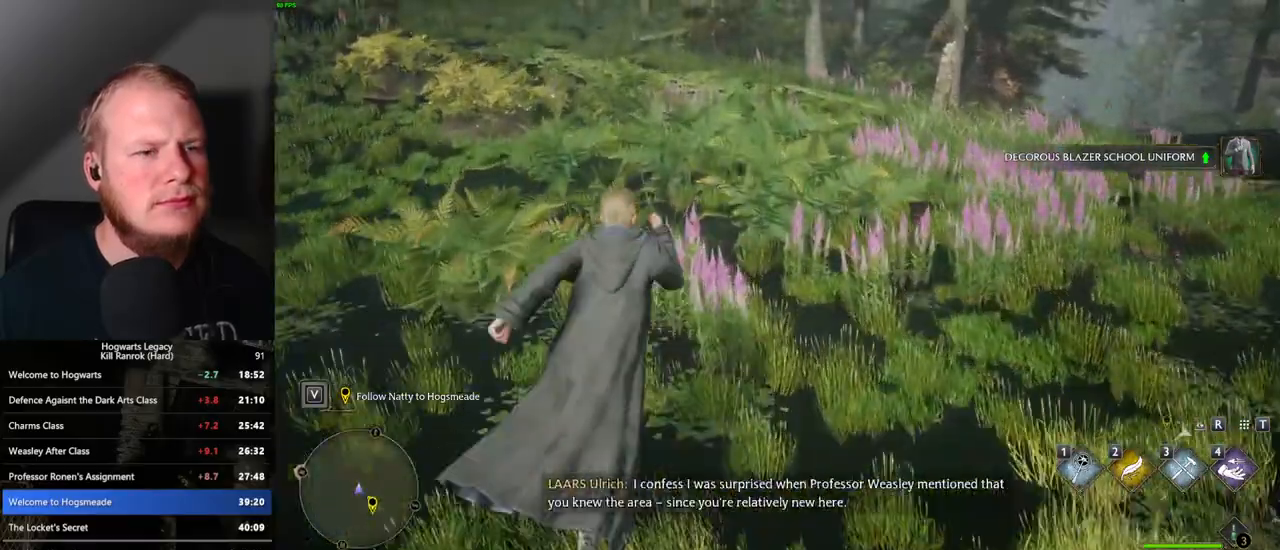
{"keys": ["w"], "mouse": [], "events": []}
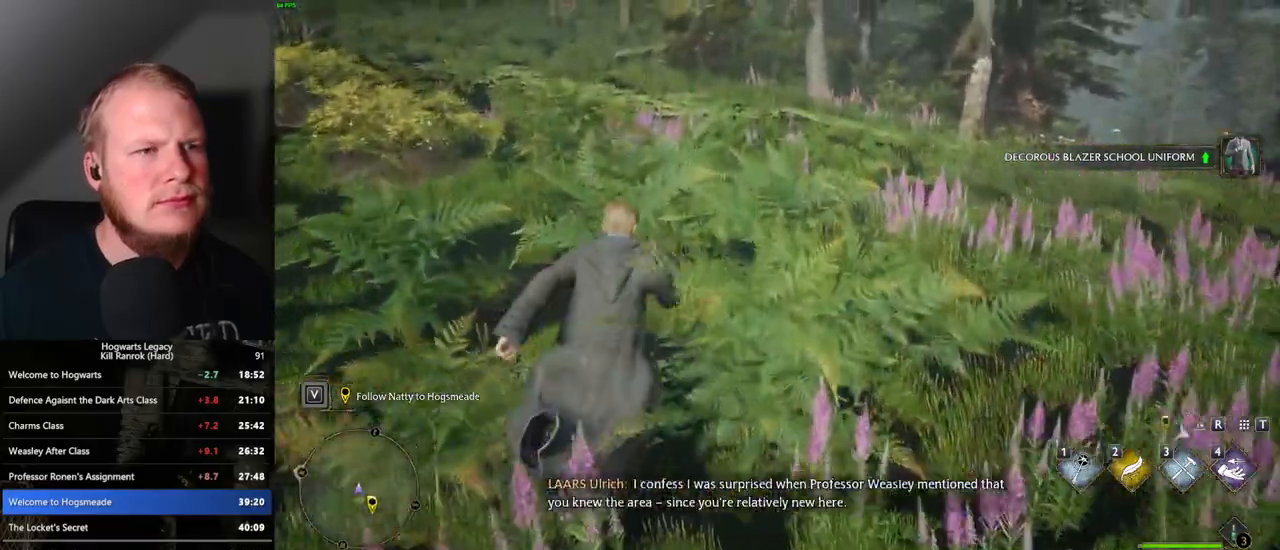
{"keys": ["w"], "mouse": [], "events": []}
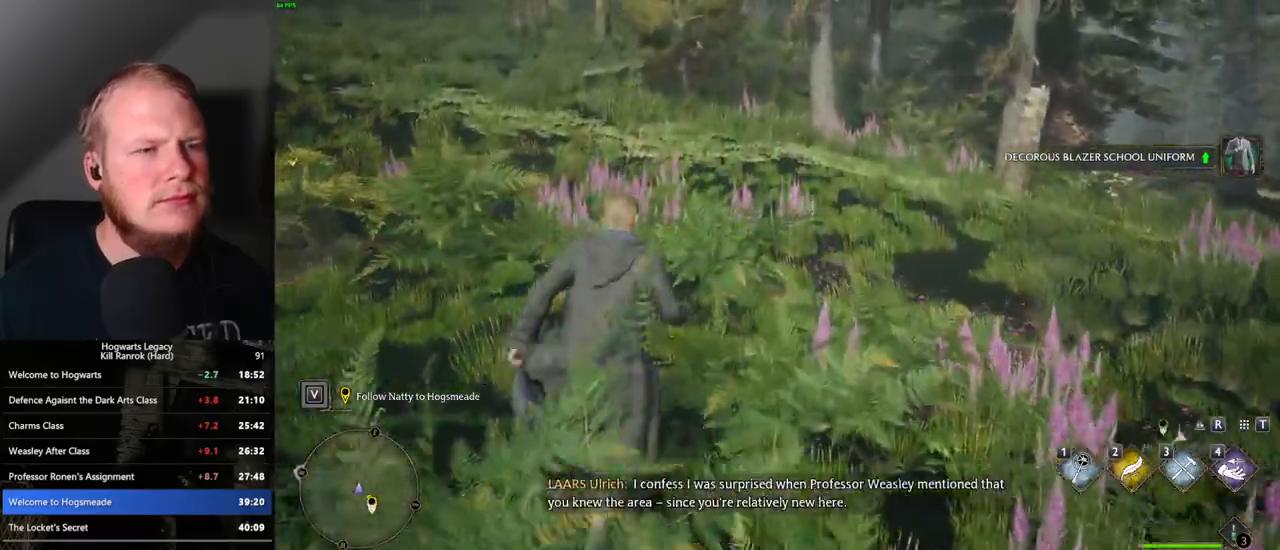
{"keys": ["w"], "mouse": [], "events": []}
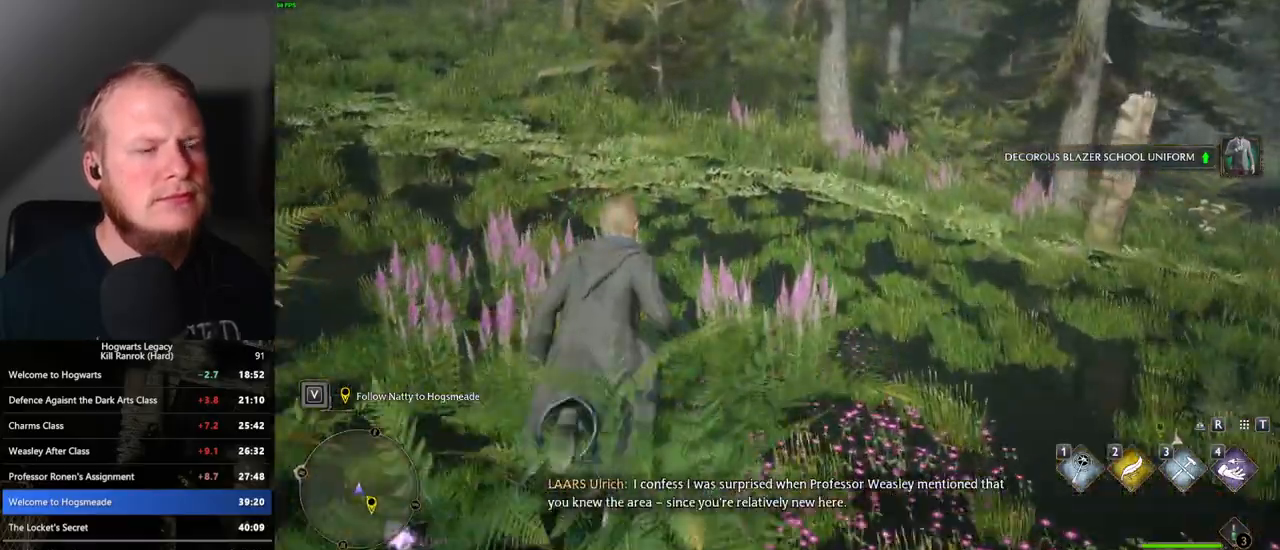
{"keys": ["w"], "mouse": [], "events": []}
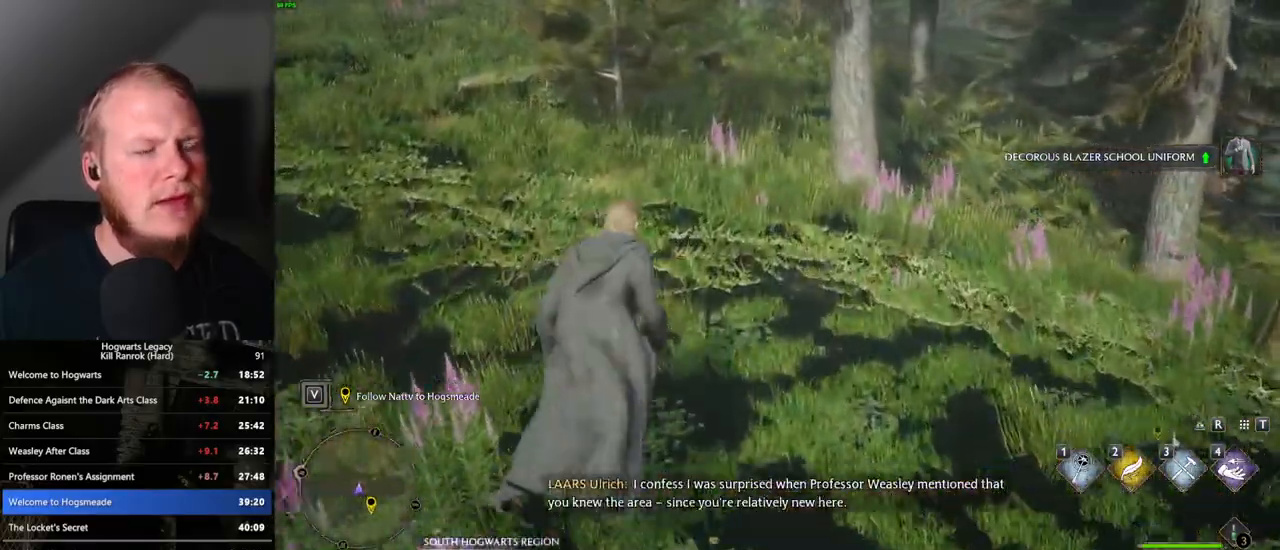
{"keys": ["w"], "mouse": [], "events": []}
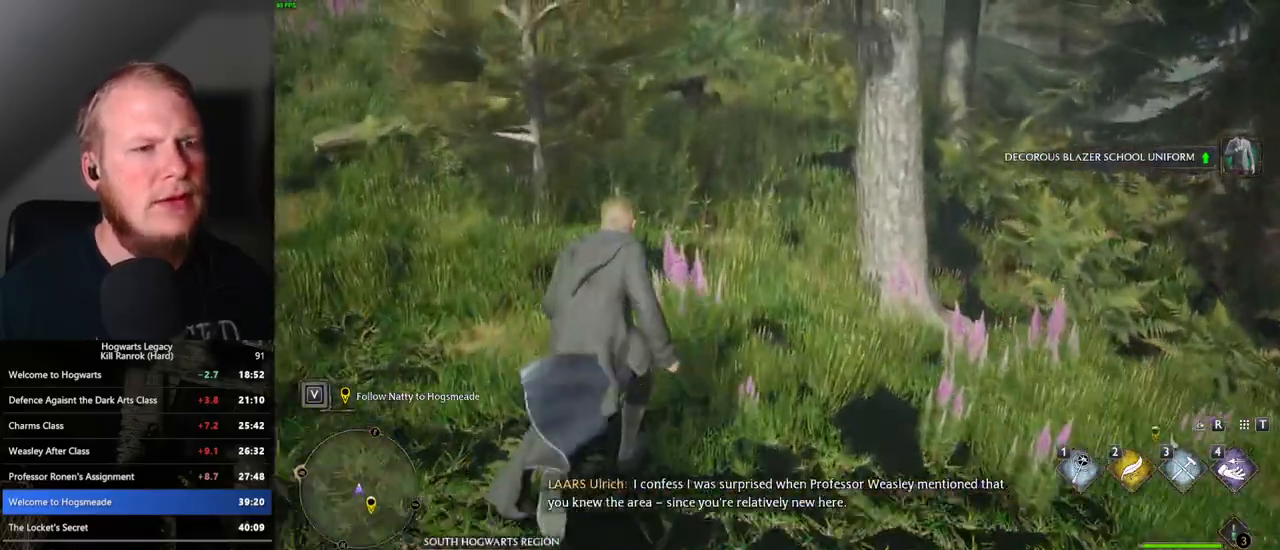
{"keys": ["w"], "mouse": [], "events": []}
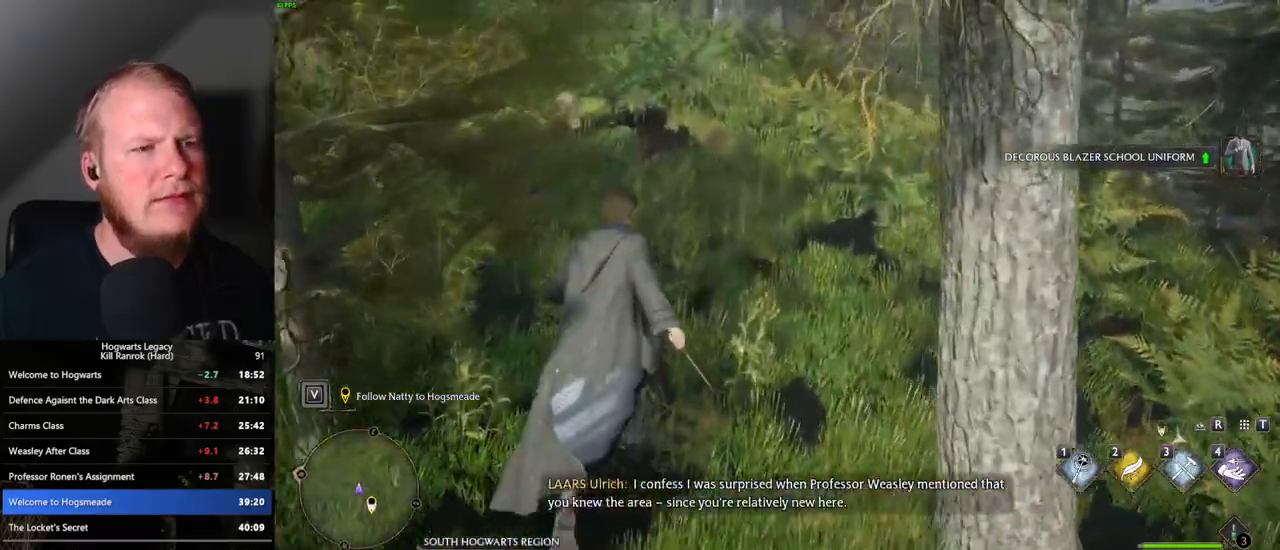
{"keys": ["w"], "mouse": [], "events": []}
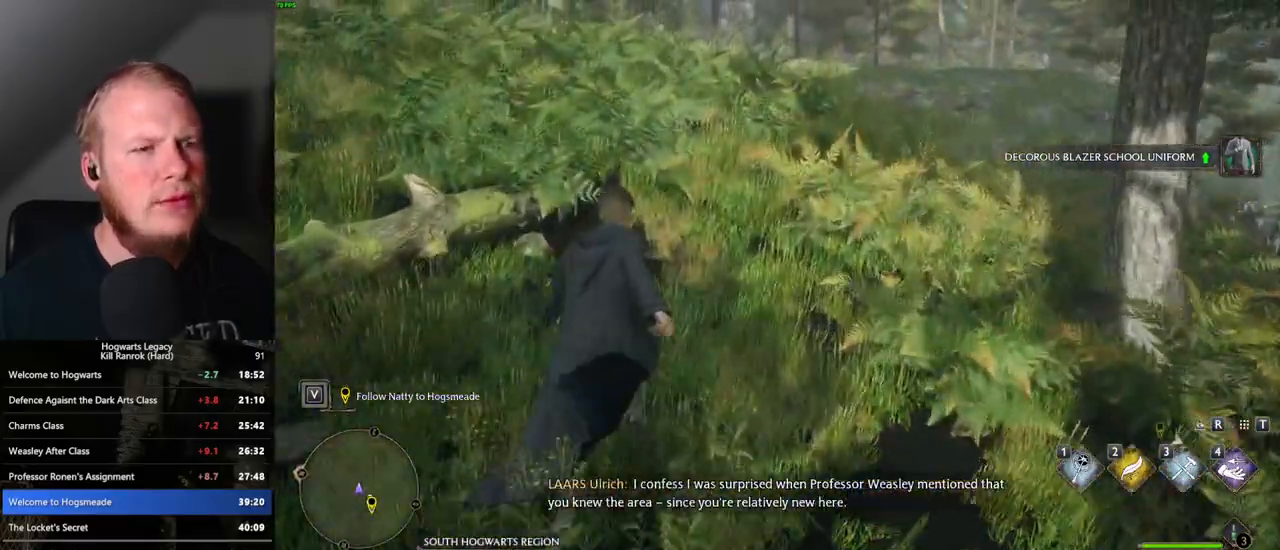
{"keys": ["w"], "mouse": [], "events": []}
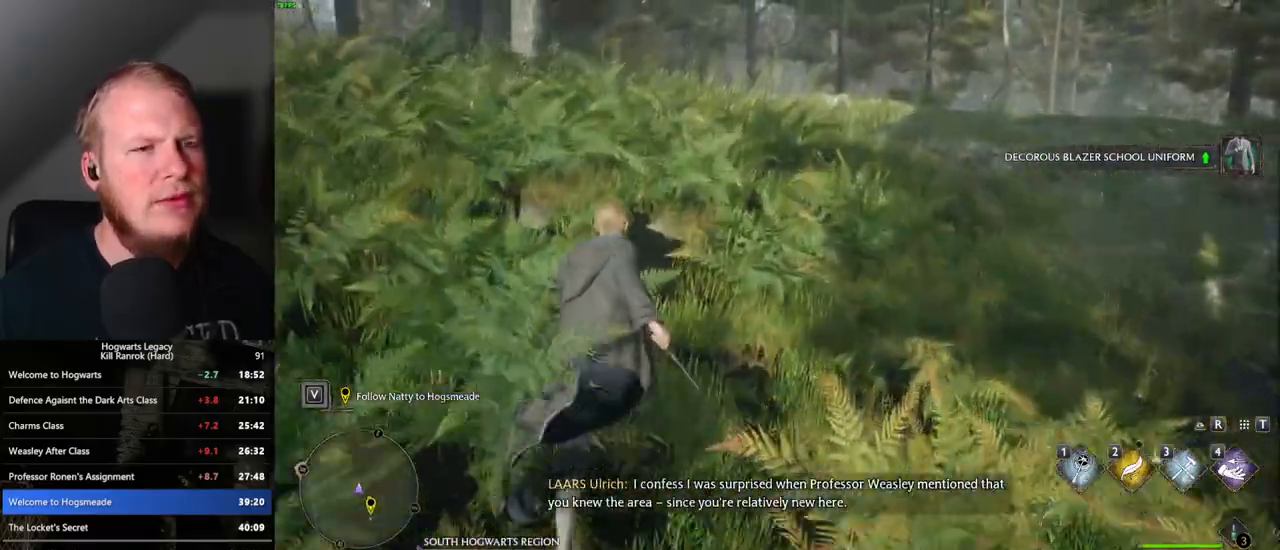
{"keys": ["w"], "mouse": [], "events": []}
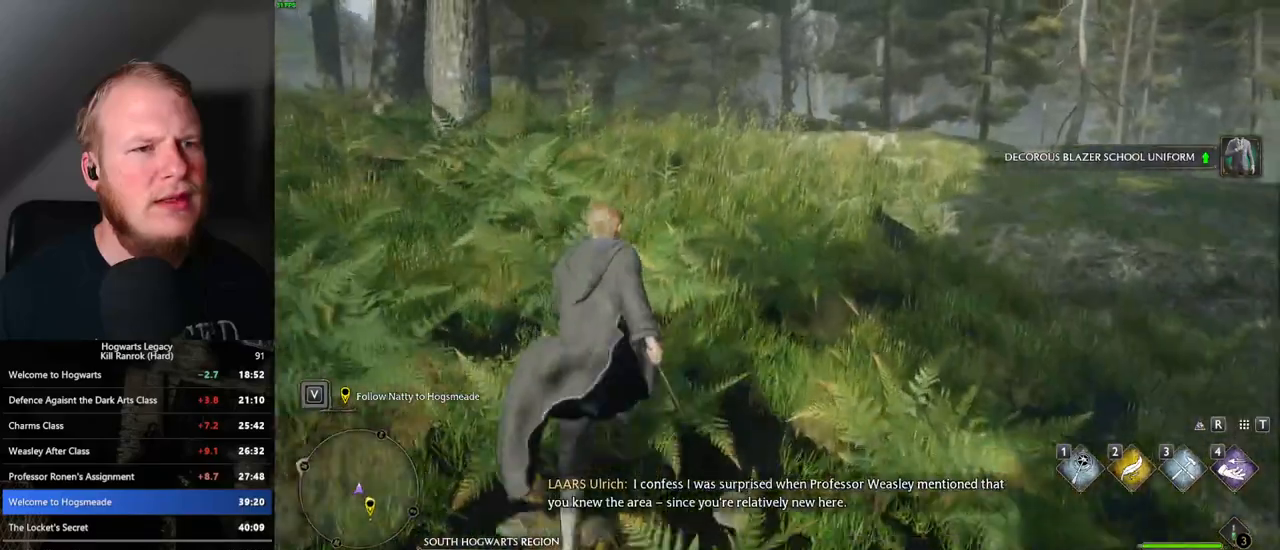
{"keys": ["w"], "mouse": [], "events": []}
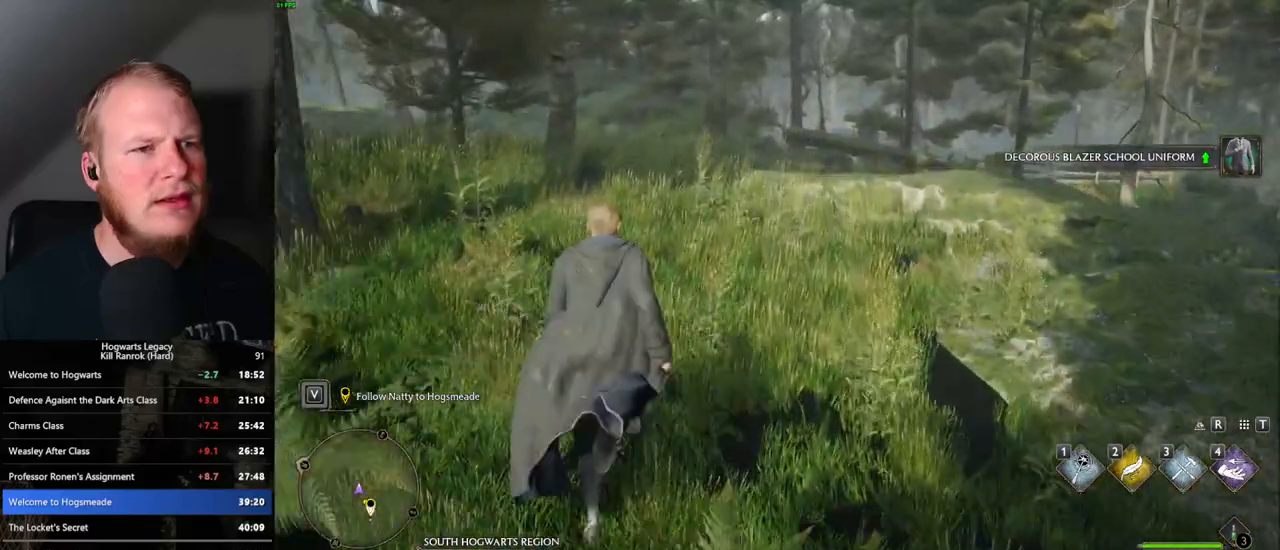
{"keys": ["w"], "mouse": ["mb5"], "events": [[467, "mouse_mb5", "down"]]}
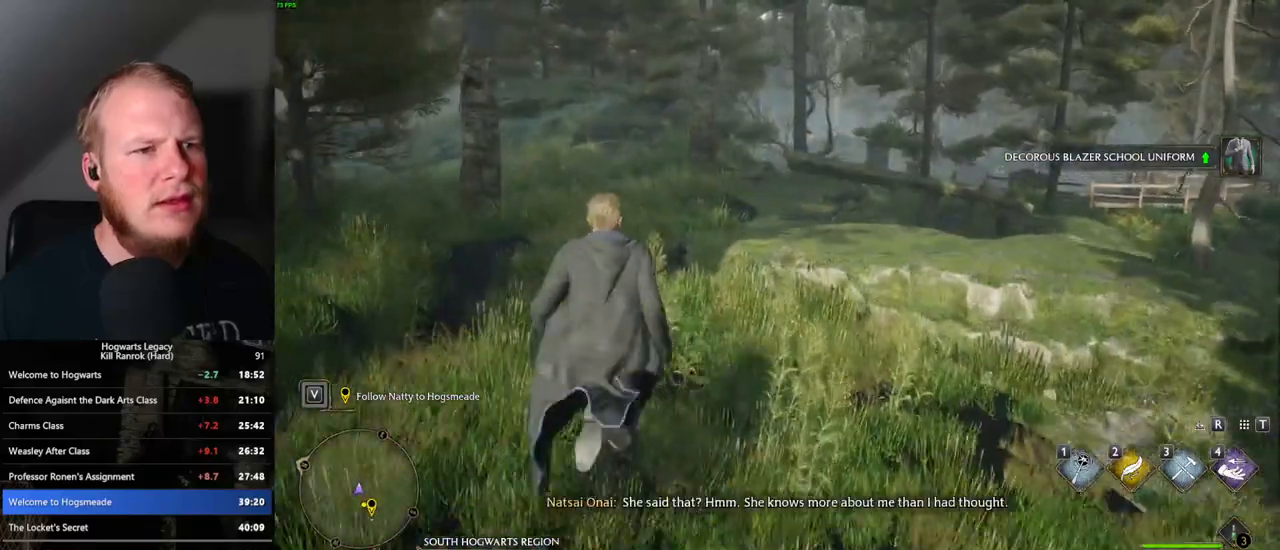
{"keys": ["w"], "mouse": [], "events": [[117, "mouse_mb5", "up"]]}
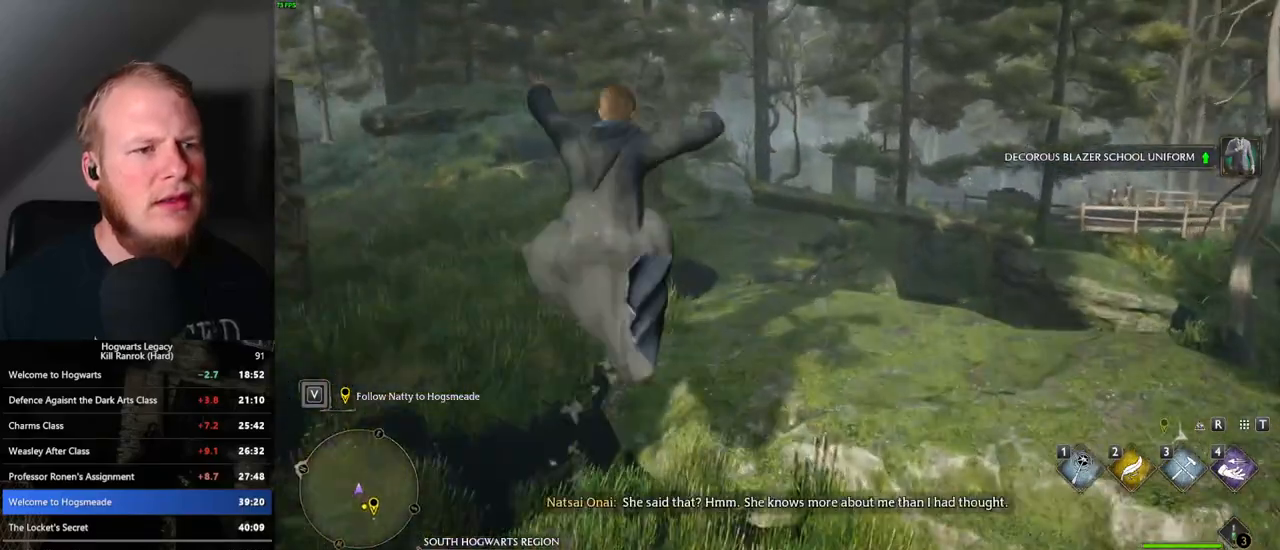
{"keys": ["w"], "mouse": [], "events": []}
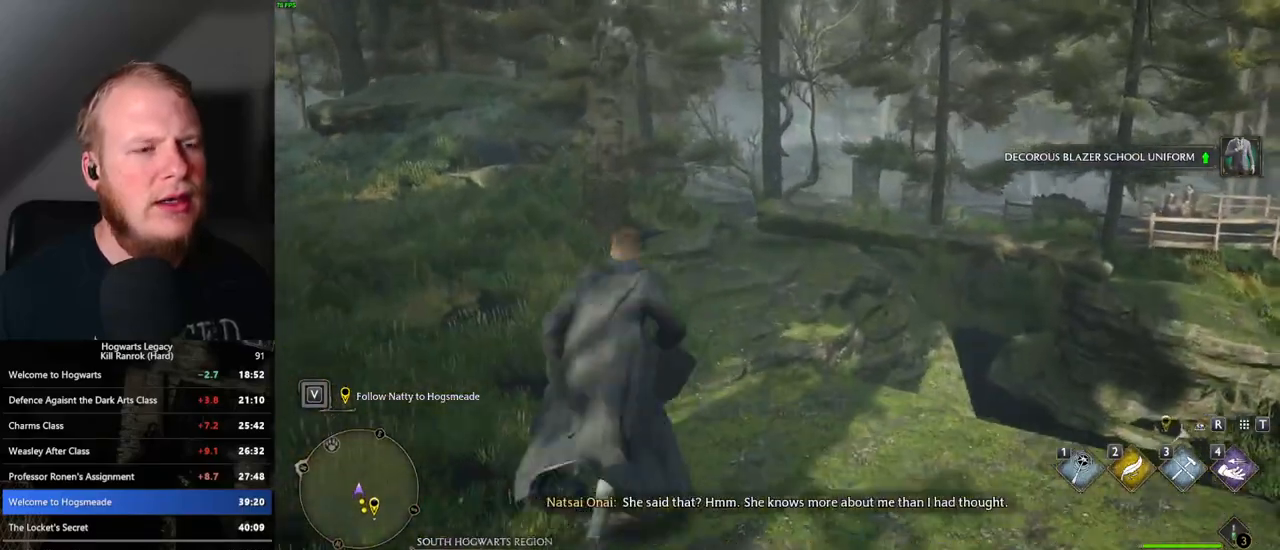
{"keys": ["w"], "mouse": [], "events": []}
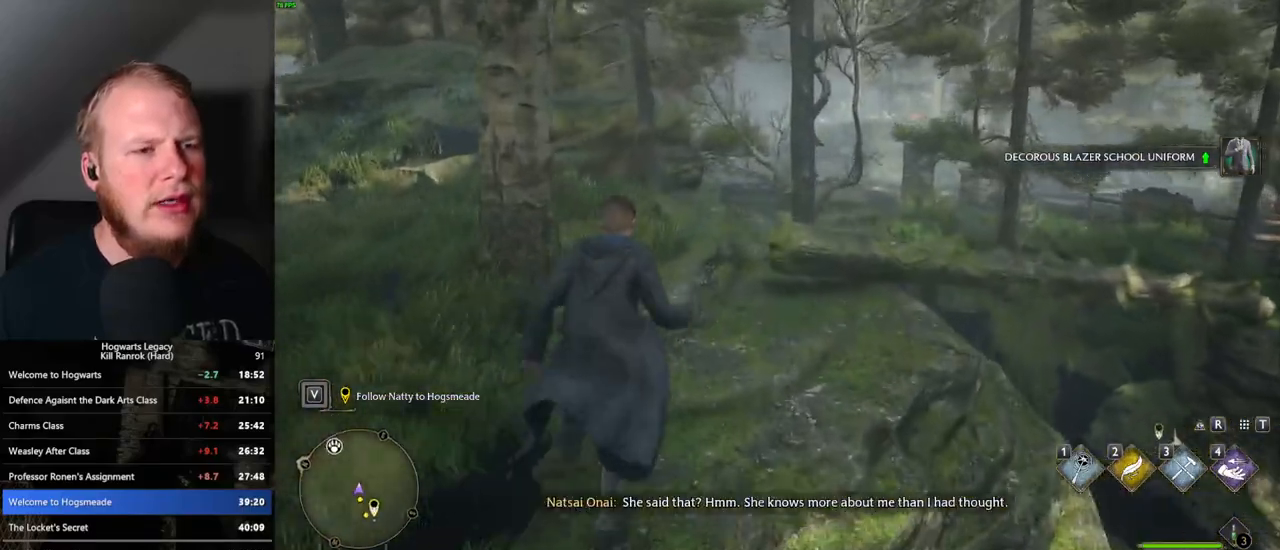
{"keys": ["w"], "mouse": [], "events": []}
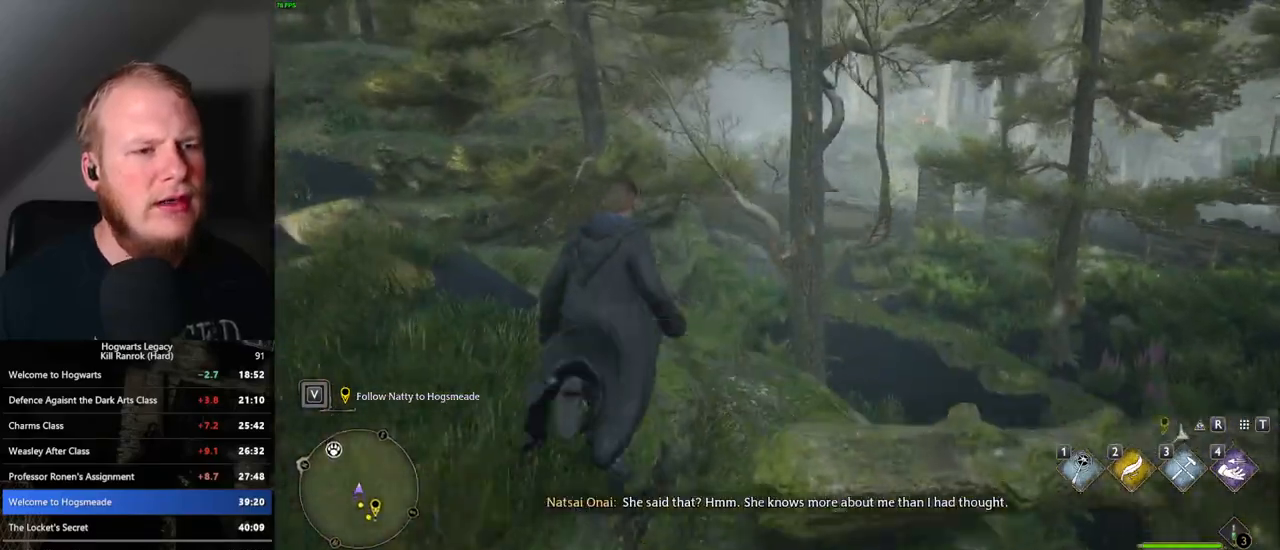
{"keys": ["w"], "mouse": [], "events": []}
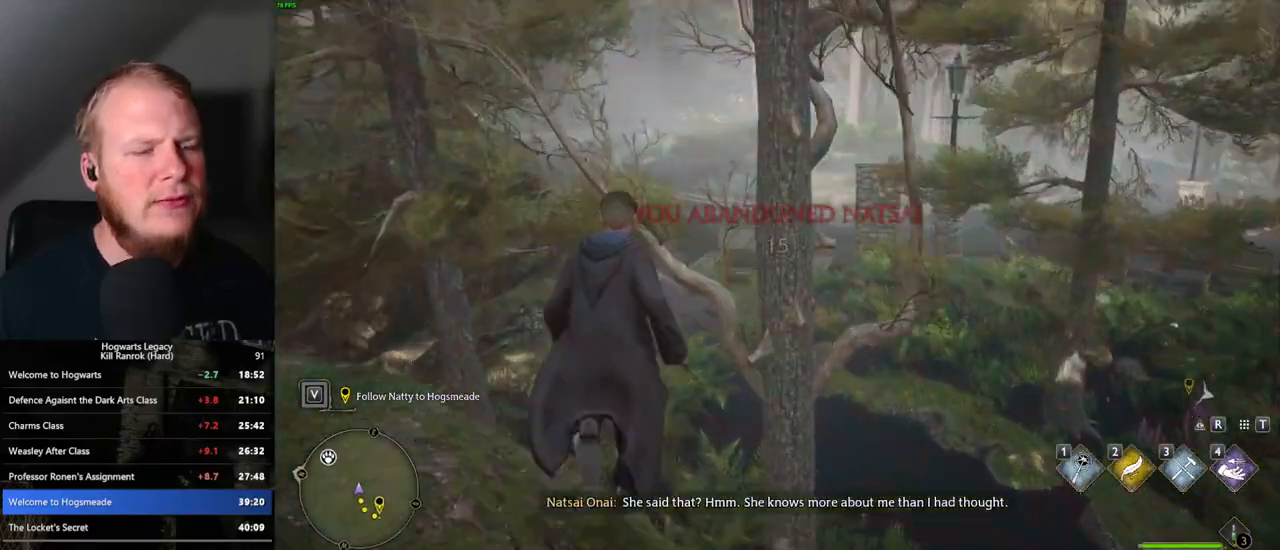
{"keys": ["w"], "mouse": [], "events": []}
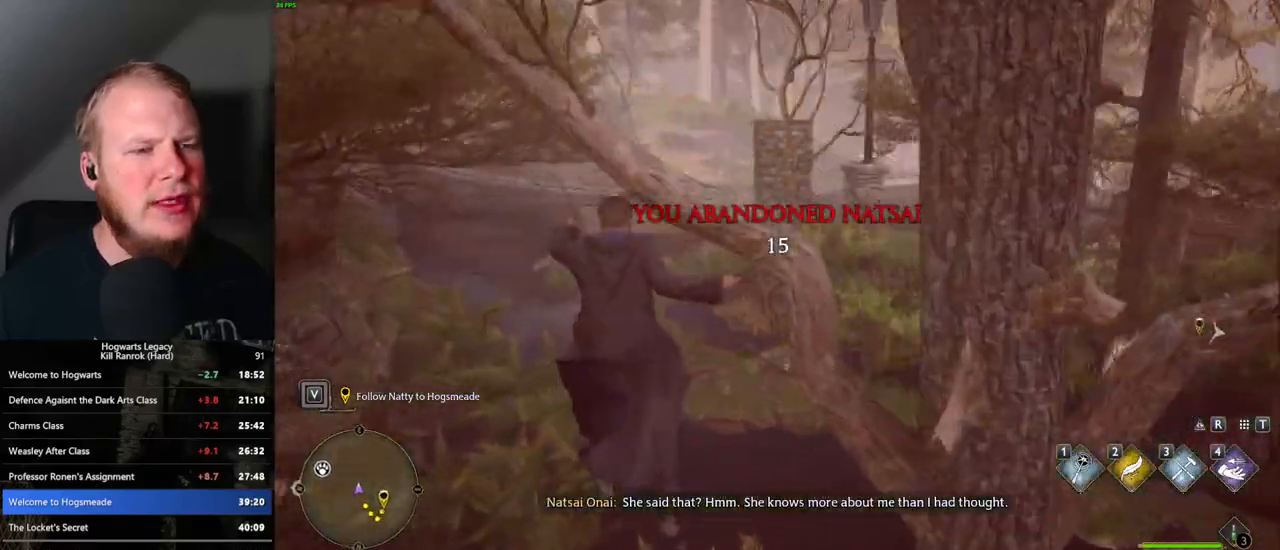
{"keys": ["w"], "mouse": [], "events": []}
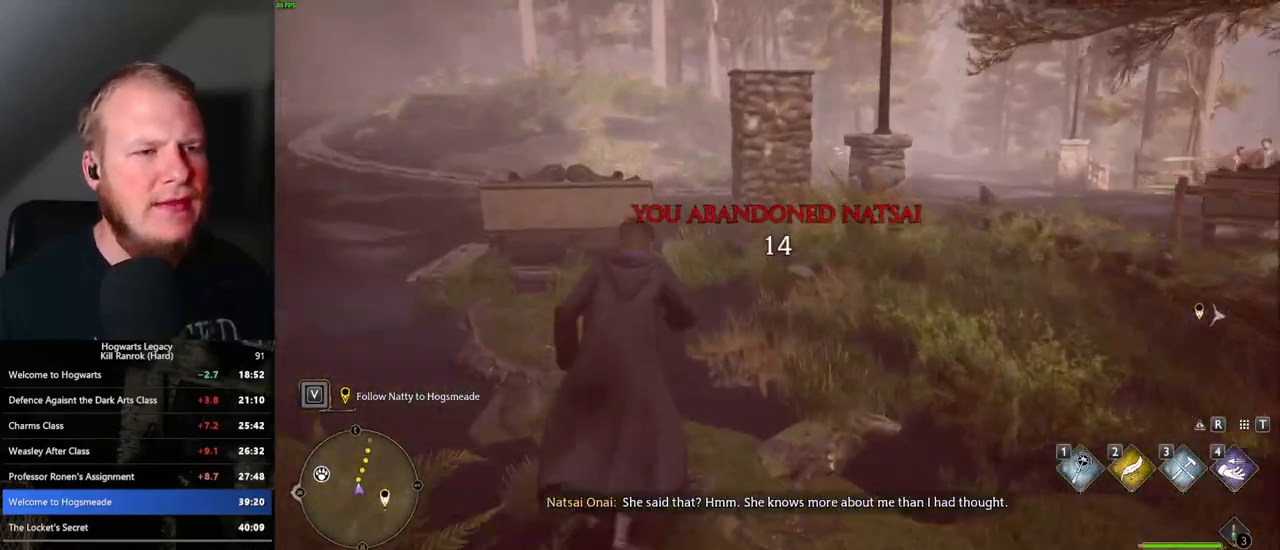
{"keys": ["w"], "mouse": [], "events": []}
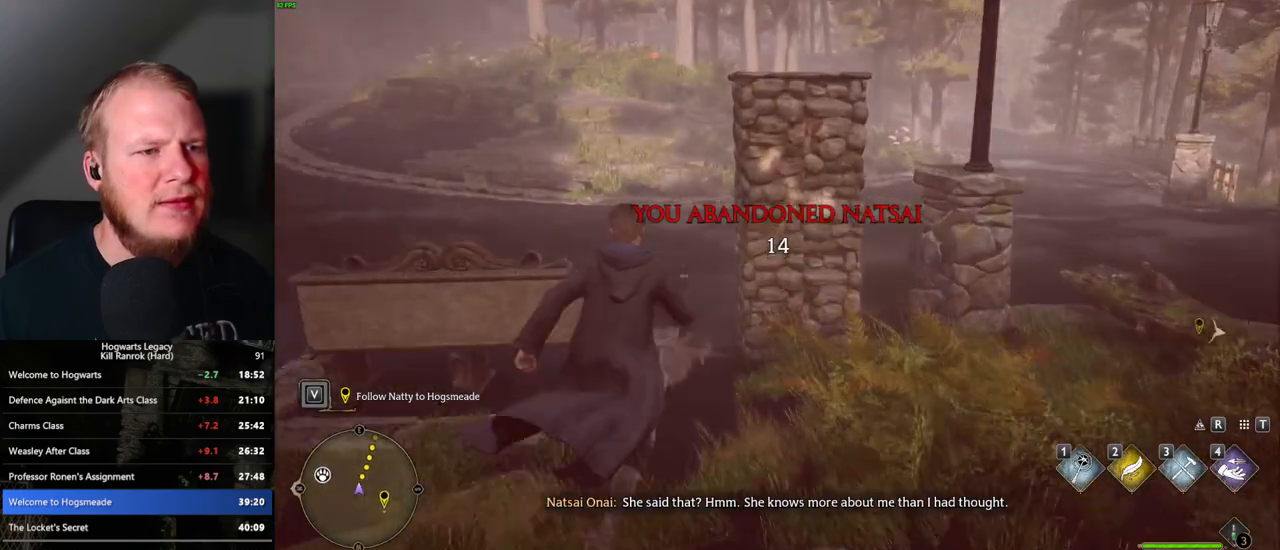
{"keys": ["w"], "mouse": [], "events": []}
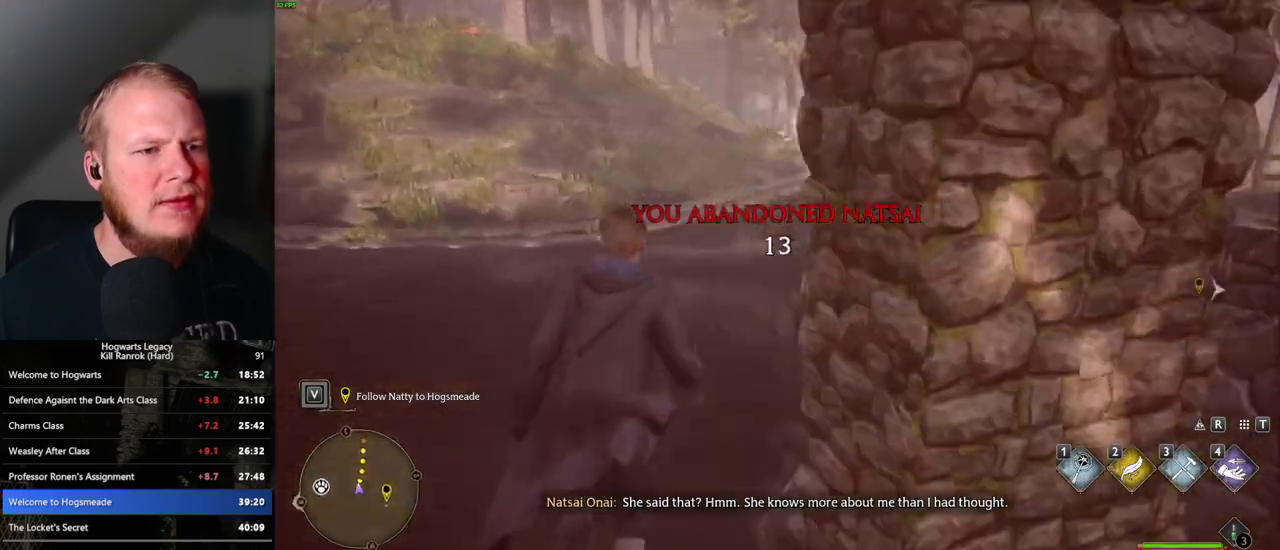
{"keys": ["w"], "mouse": [], "events": []}
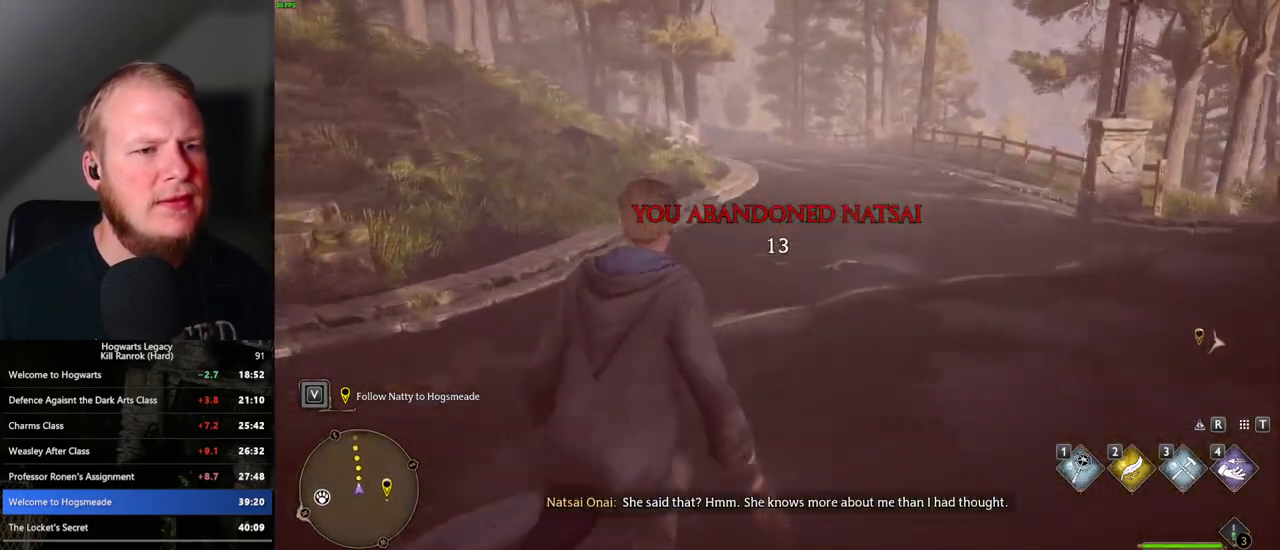
{"keys": ["w"], "mouse": [], "events": []}
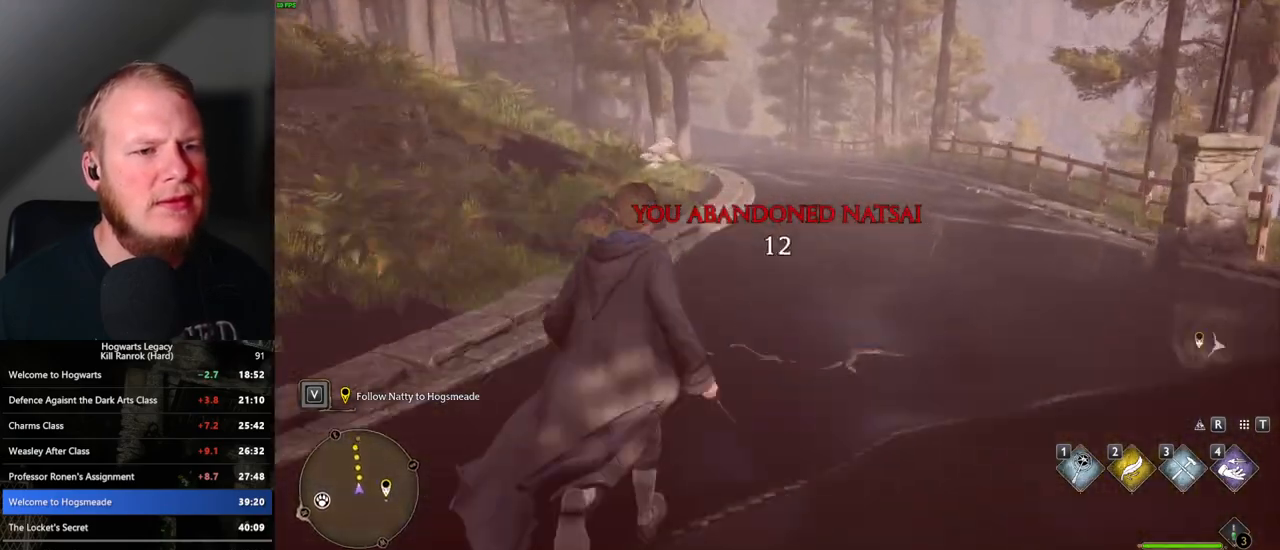
{"keys": ["w"], "mouse": [], "events": []}
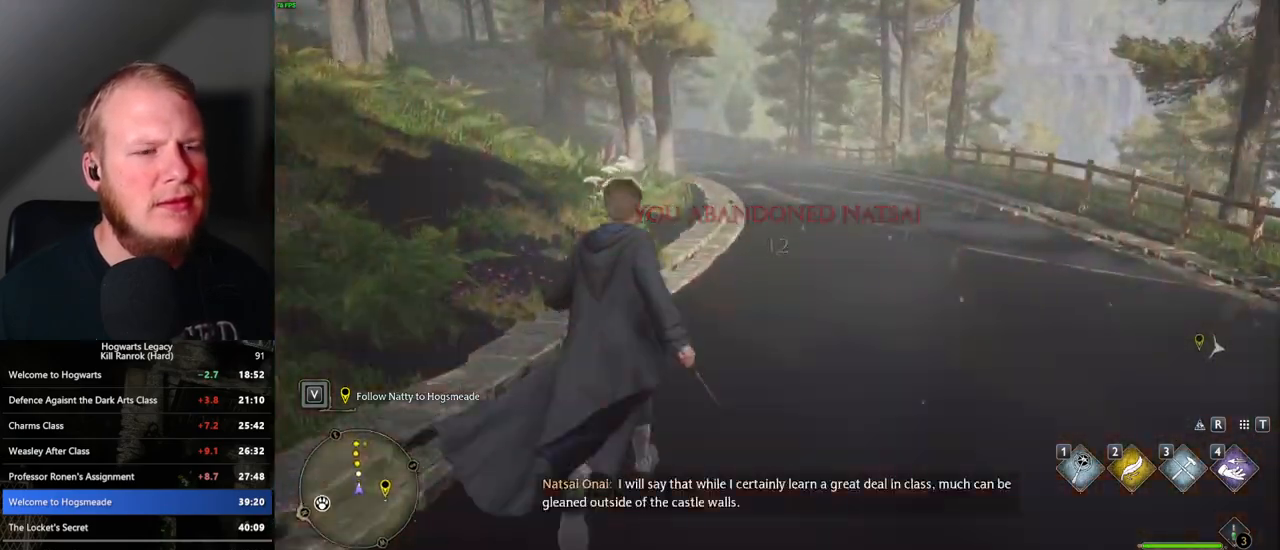
{"keys": ["w"], "mouse": [], "events": []}
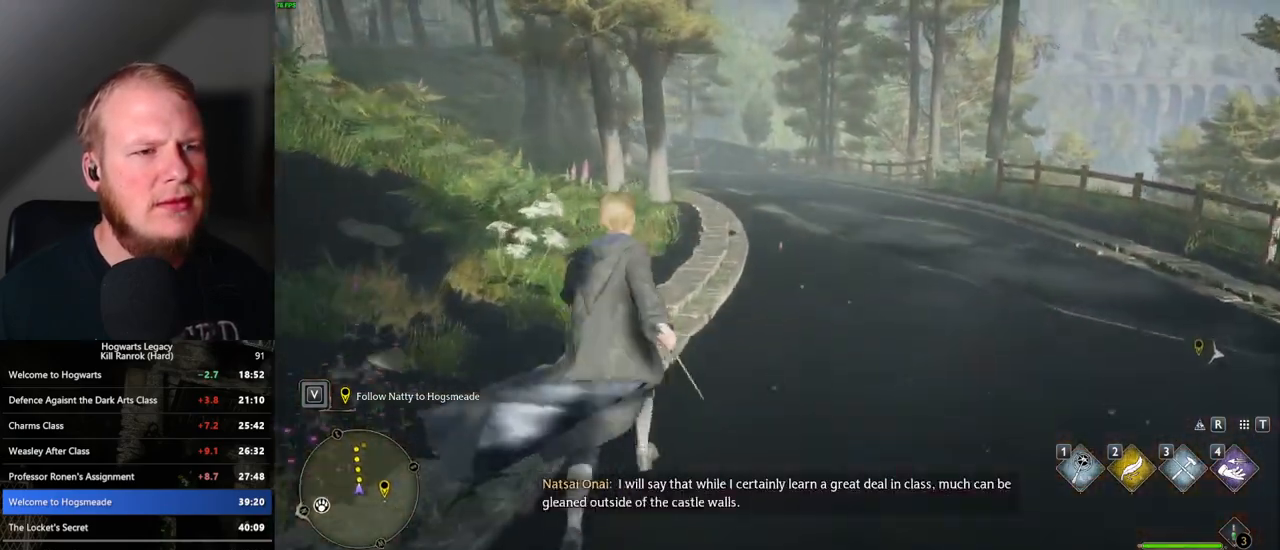
{"keys": ["w"], "mouse": [], "events": []}
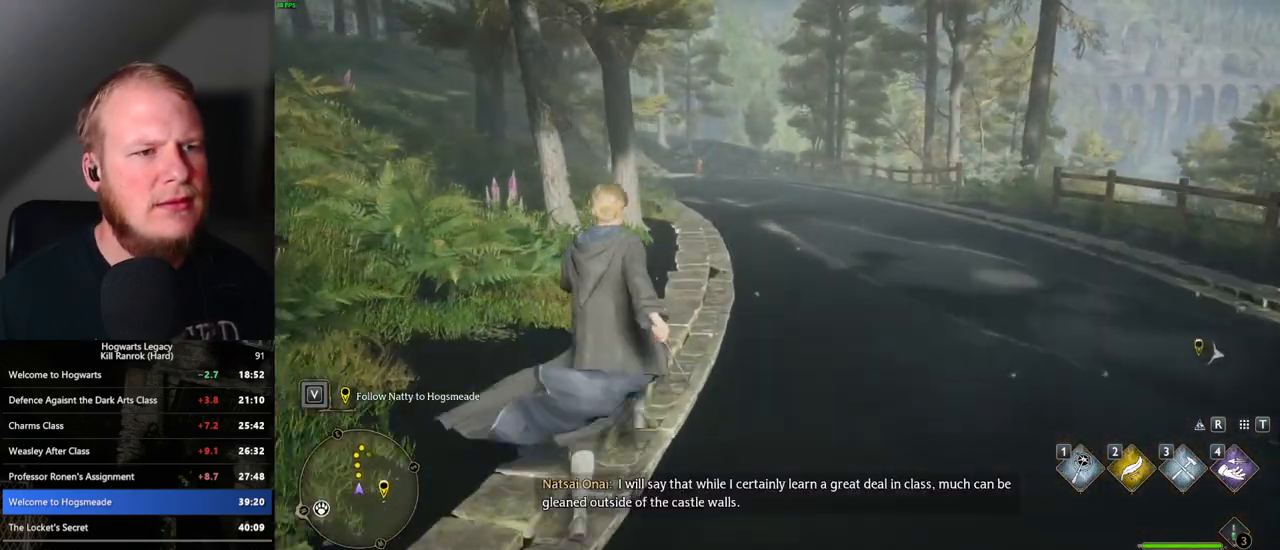
{"keys": ["w"], "mouse": [], "events": []}
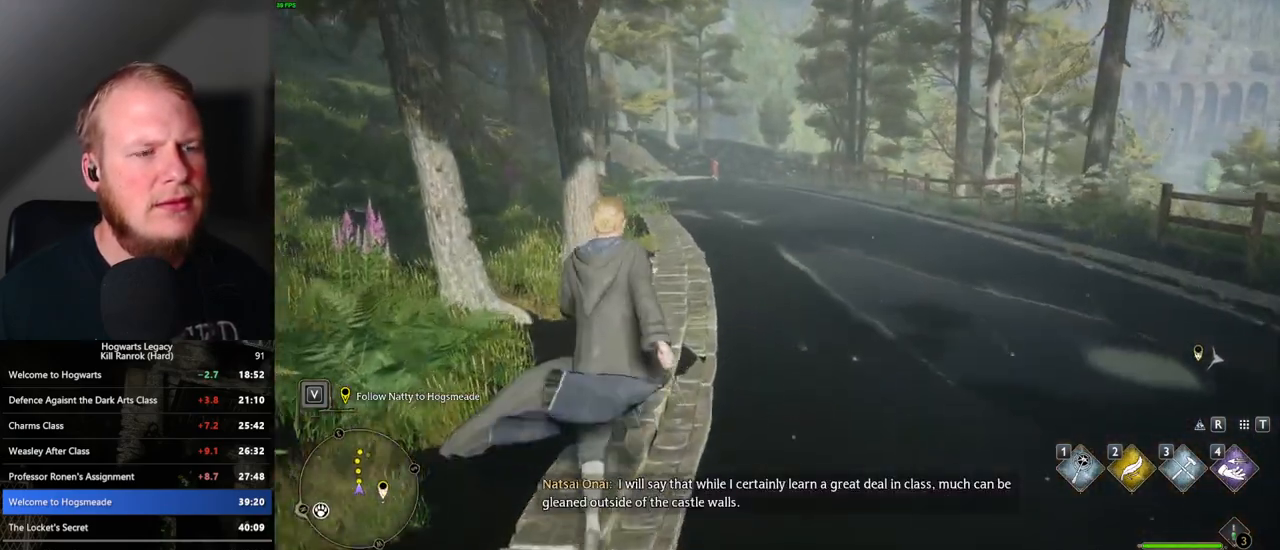
{"keys": ["w"], "mouse": [], "events": []}
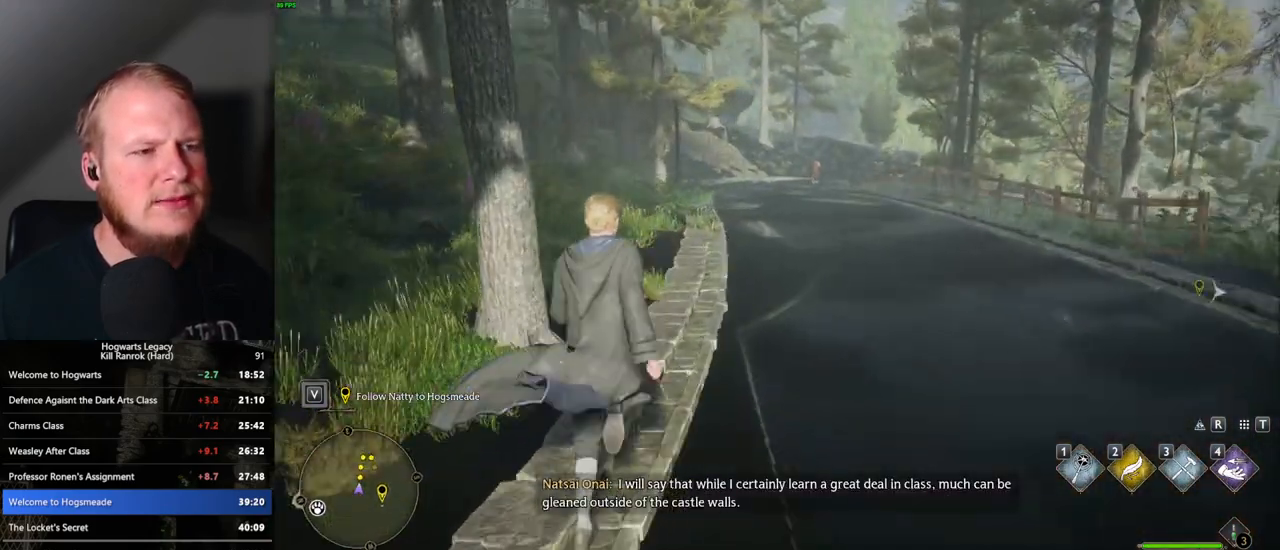
{"keys": ["w"], "mouse": [], "events": []}
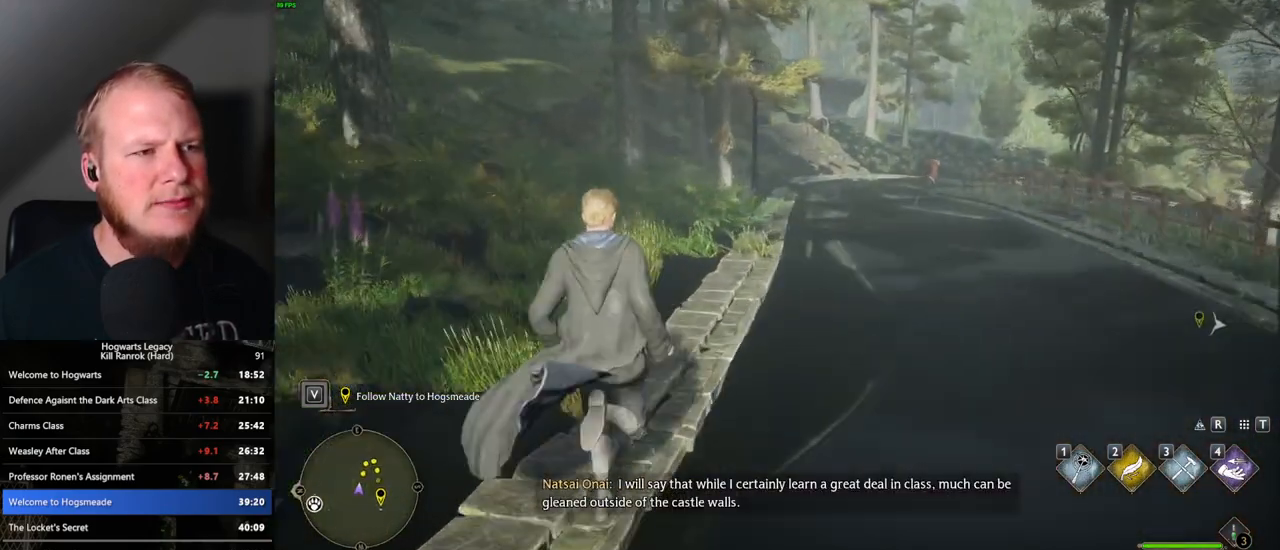
{"keys": ["w"], "mouse": [], "events": []}
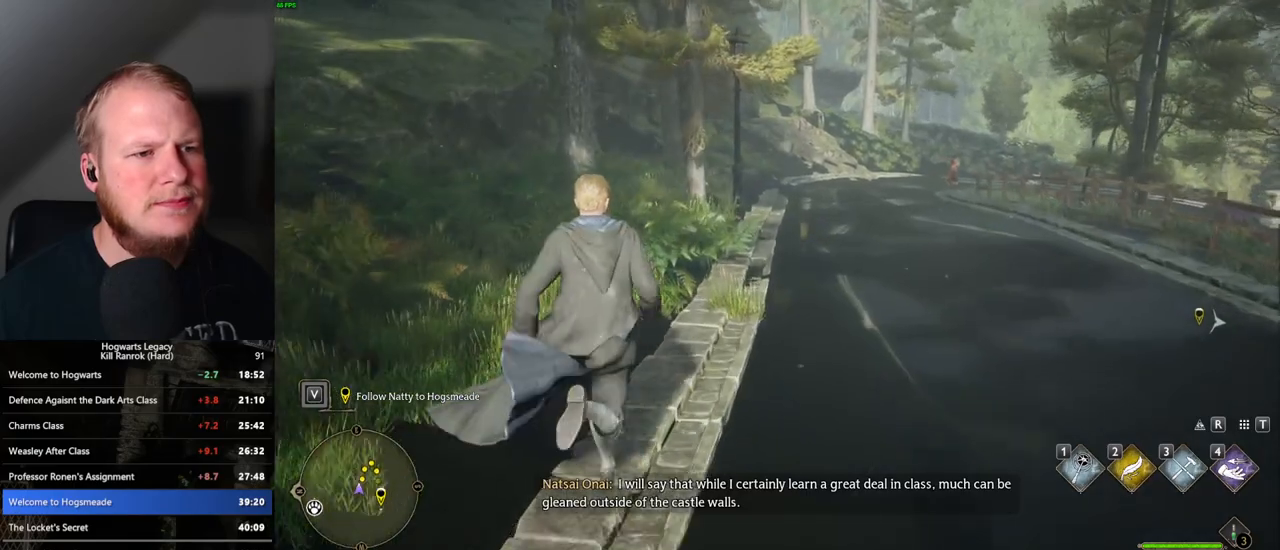
{"keys": [], "mouse": [], "events": [[333, "w", "up"]]}